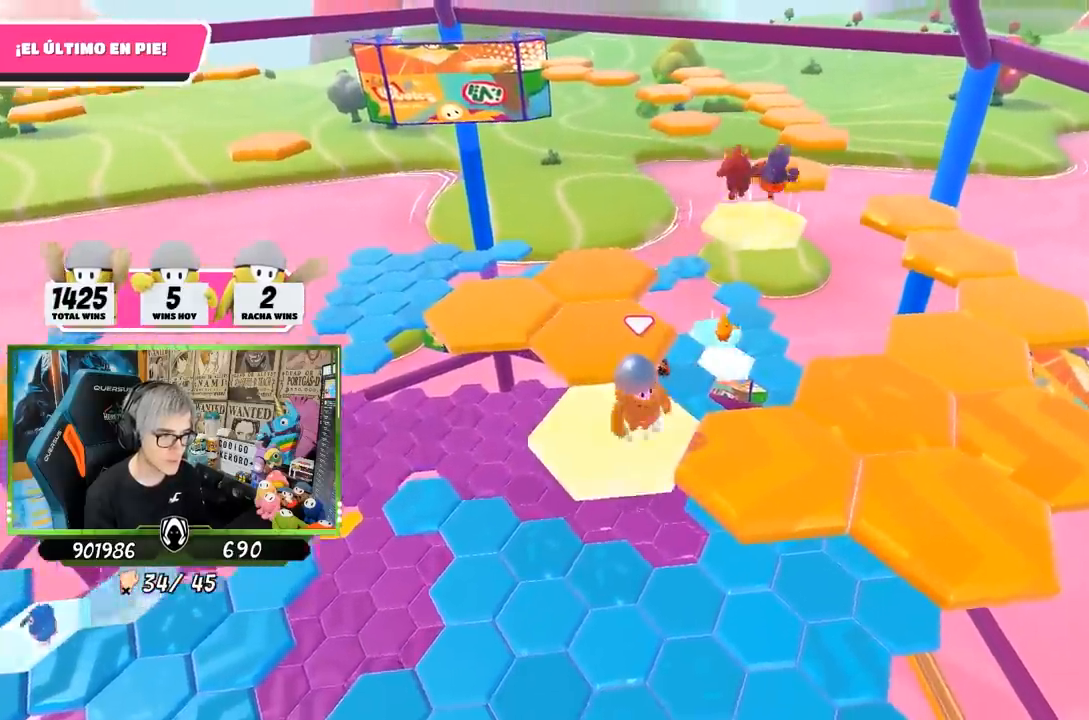
Gameplay with a controller (PlayStation layout); each line is a JSON object with the inputs held at the frame after it. "events" lists button and stick changes between this image and that frame as [ms after this image, input, new state], when the widget could be followed in between. Not read: L3 R3.
{"buttons": [], "left_stick": "up", "right_stick": "center", "events": [[167, "CROSS", "up"], [333, "left_stick", "left"], [467, "left_stick", "up"]]}
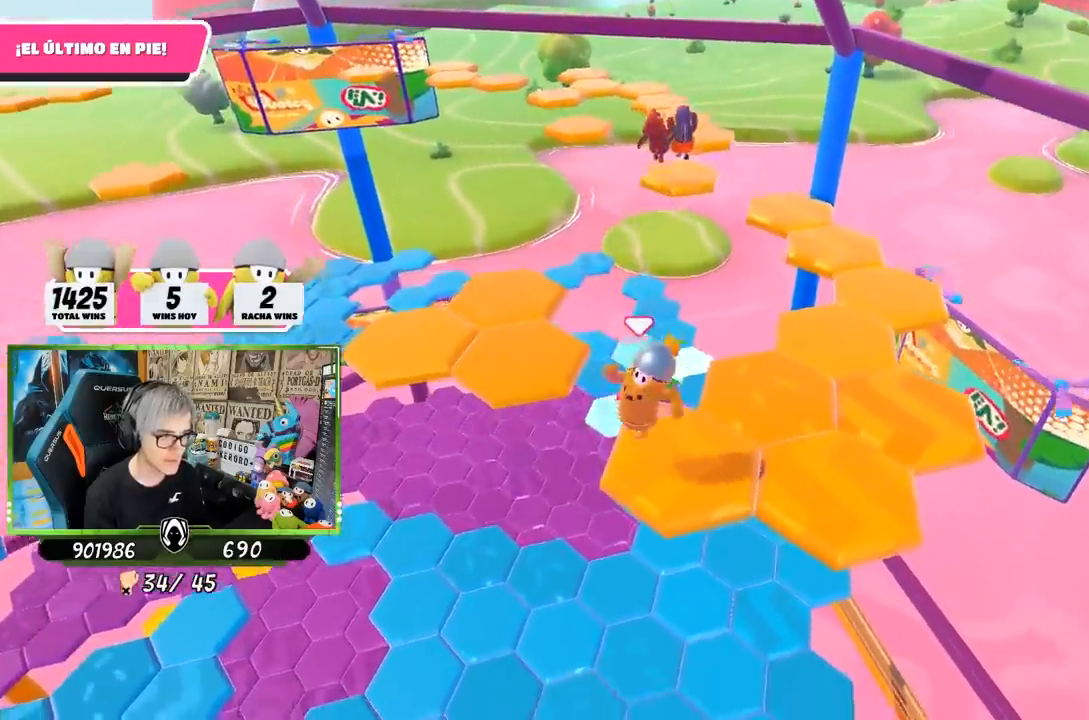
{"buttons": [], "left_stick": "right", "right_stick": "center", "events": [[100, "left_stick", "center"], [117, "right_stick", "down"], [233, "right_stick", "center"], [400, "left_stick", "right"]]}
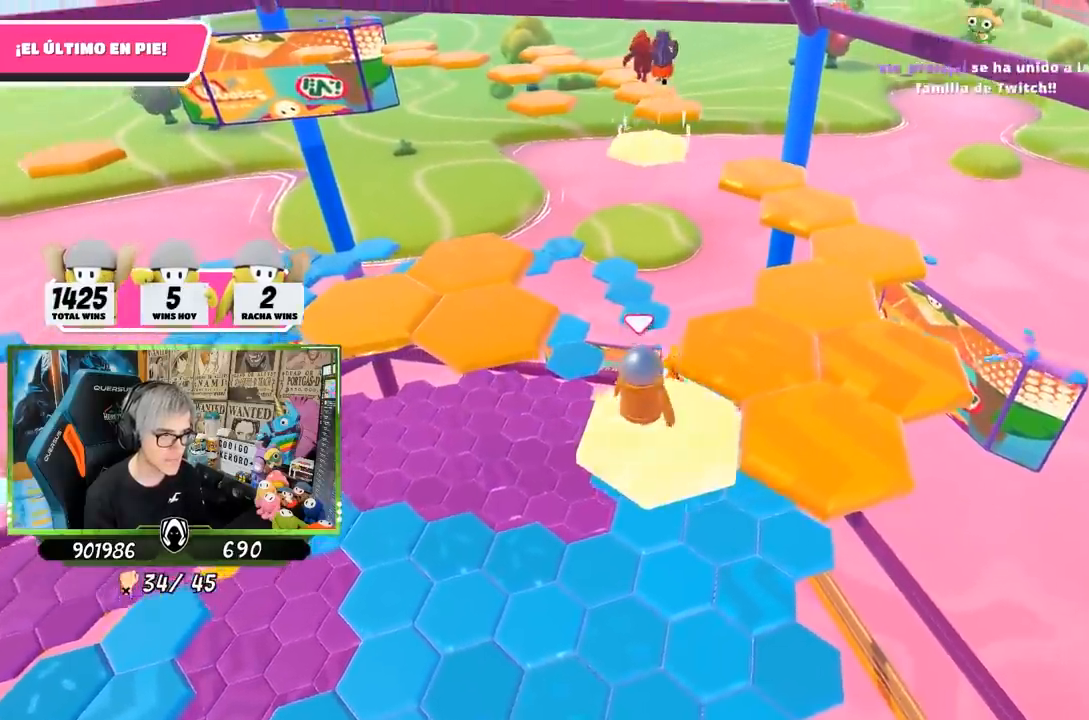
{"buttons": [], "left_stick": "down-left", "right_stick": "center", "events": [[17, "left_stick", "up-right"], [167, "CROSS", "down"], [333, "CROSS", "up"], [433, "left_stick", "down-left"]]}
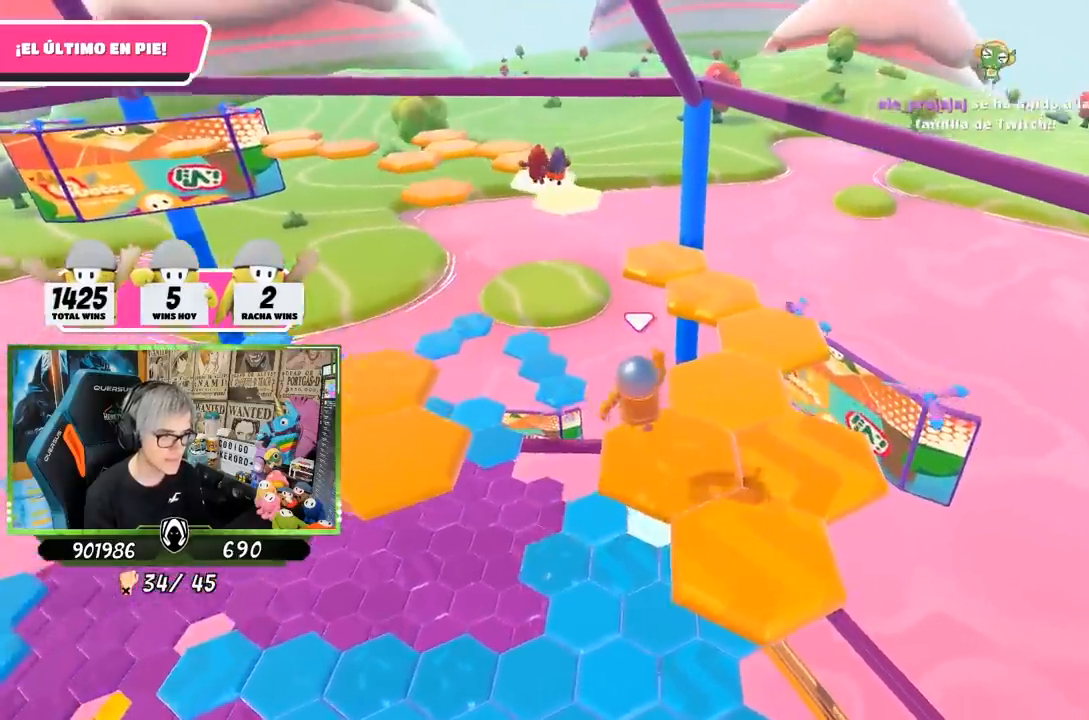
{"buttons": [], "left_stick": "up", "right_stick": "center", "events": [[233, "left_stick", "center"], [267, "right_stick", "down"], [367, "left_stick", "up"], [500, "right_stick", "center"]]}
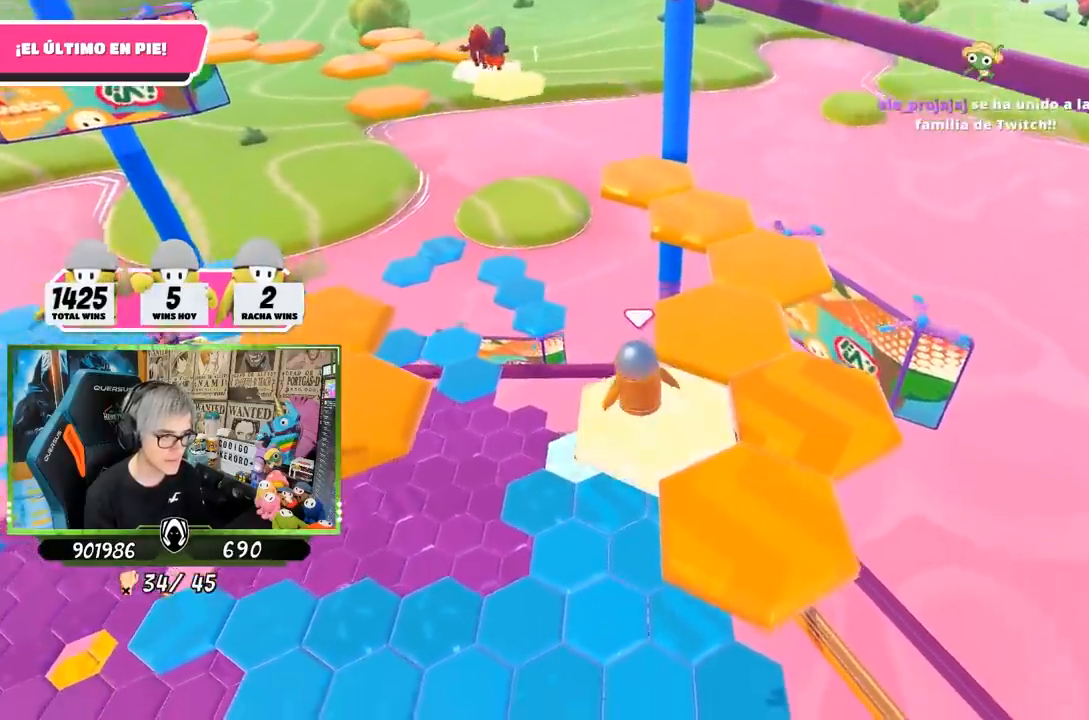
{"buttons": [], "left_stick": "down", "right_stick": "center", "events": [[233, "CROSS", "down"], [467, "CROSS", "up"], [467, "left_stick", "down"]]}
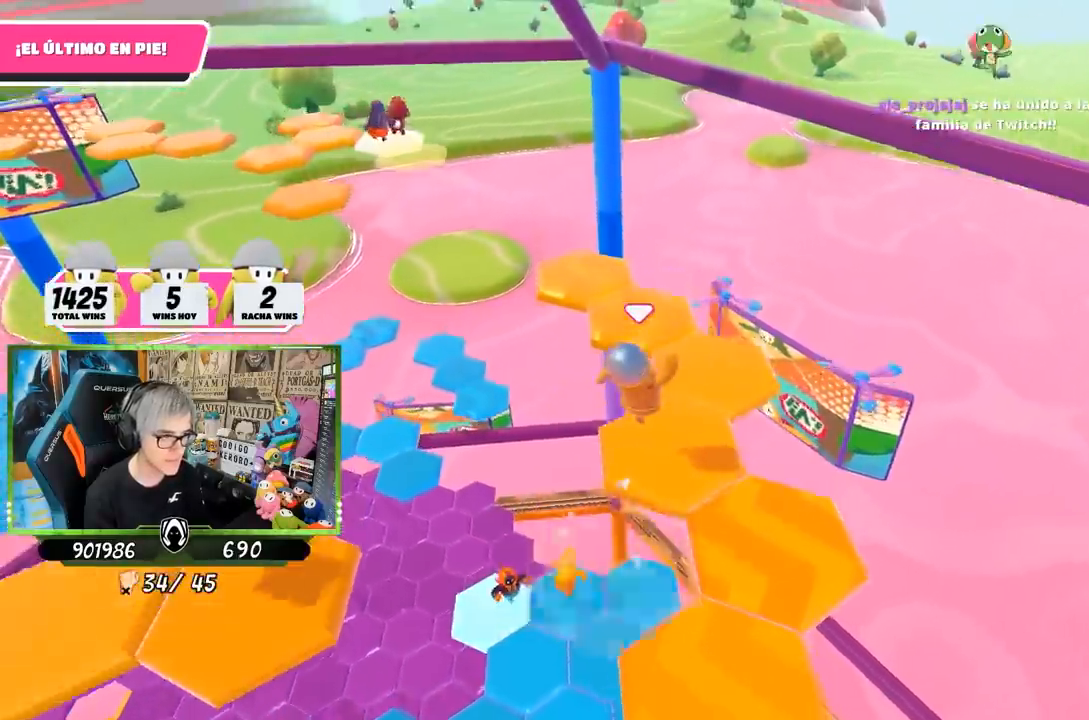
{"buttons": [], "left_stick": "up", "right_stick": "center", "events": [[133, "right_stick", "left"], [167, "left_stick", "down-left"], [333, "right_stick", "center"], [433, "left_stick", "up"]]}
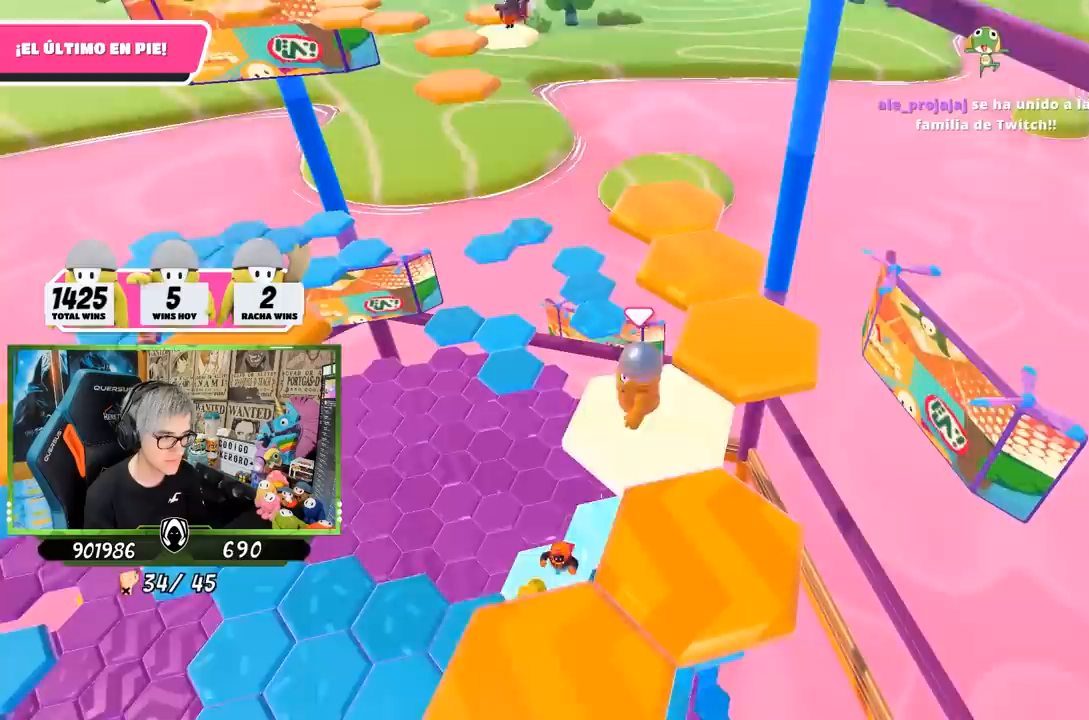
{"buttons": [], "left_stick": "up", "right_stick": "center", "events": [[300, "CROSS", "down"], [500, "CROSS", "up"]]}
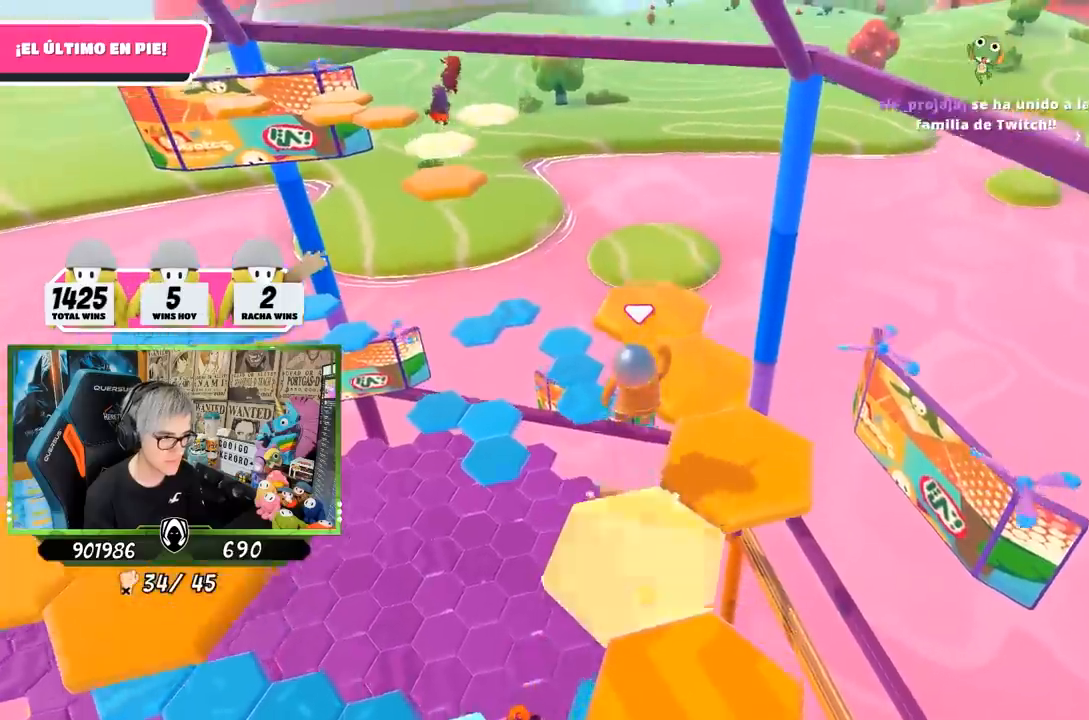
{"buttons": [], "left_stick": "center", "right_stick": "up", "events": [[200, "left_stick", "right"], [267, "left_stick", "down"], [350, "left_stick", "down-left"], [467, "left_stick", "center"], [467, "right_stick", "up"]]}
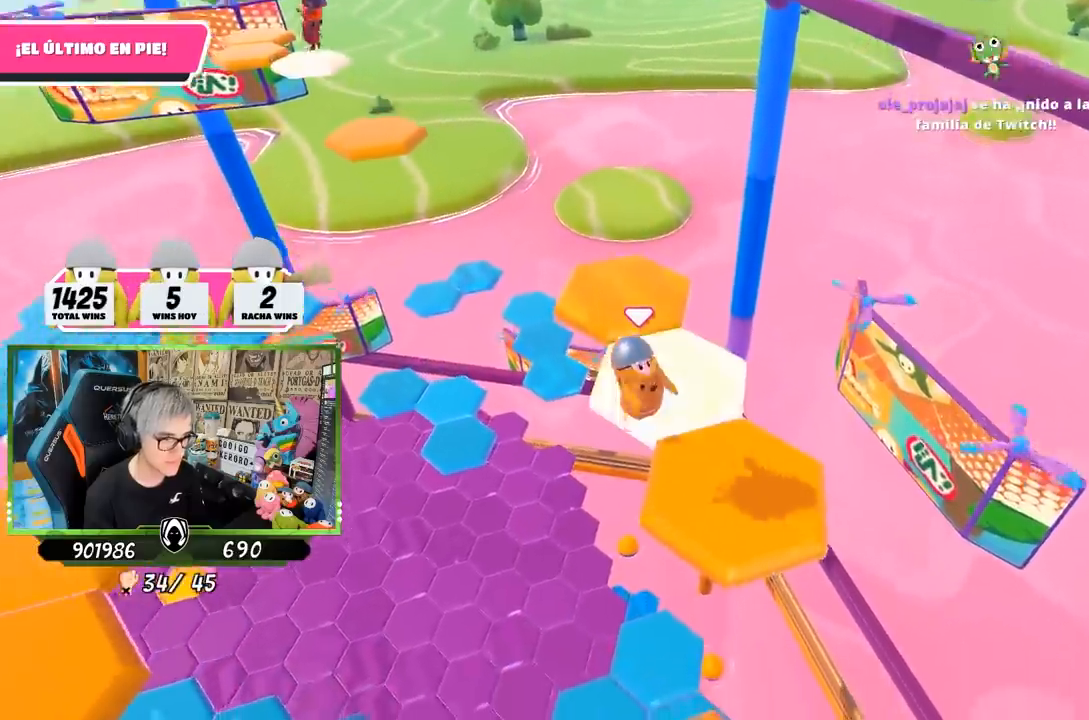
{"buttons": ["CROSS"], "left_stick": "up", "right_stick": "center", "events": [[100, "right_stick", "center"], [167, "left_stick", "up-left"], [367, "left_stick", "up"], [467, "CROSS", "down"]]}
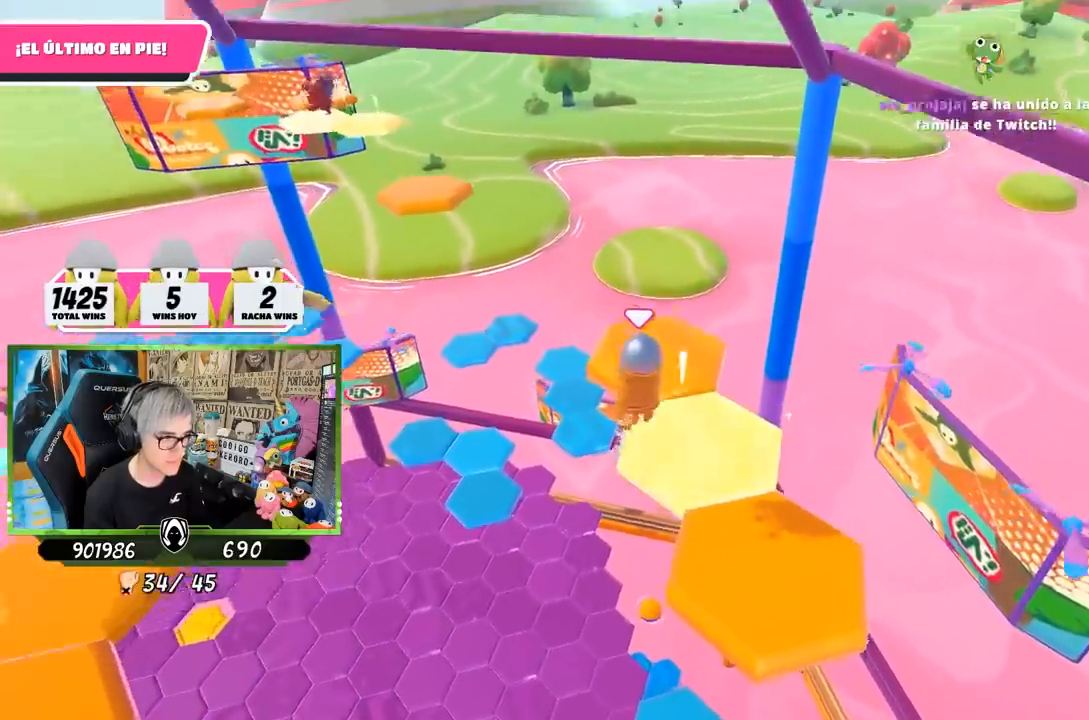
{"buttons": [], "left_stick": "right", "right_stick": "right", "events": [[67, "CROSS", "up"], [200, "right_stick", "down-right"], [300, "right_stick", "right"], [333, "left_stick", "center"], [433, "left_stick", "right"]]}
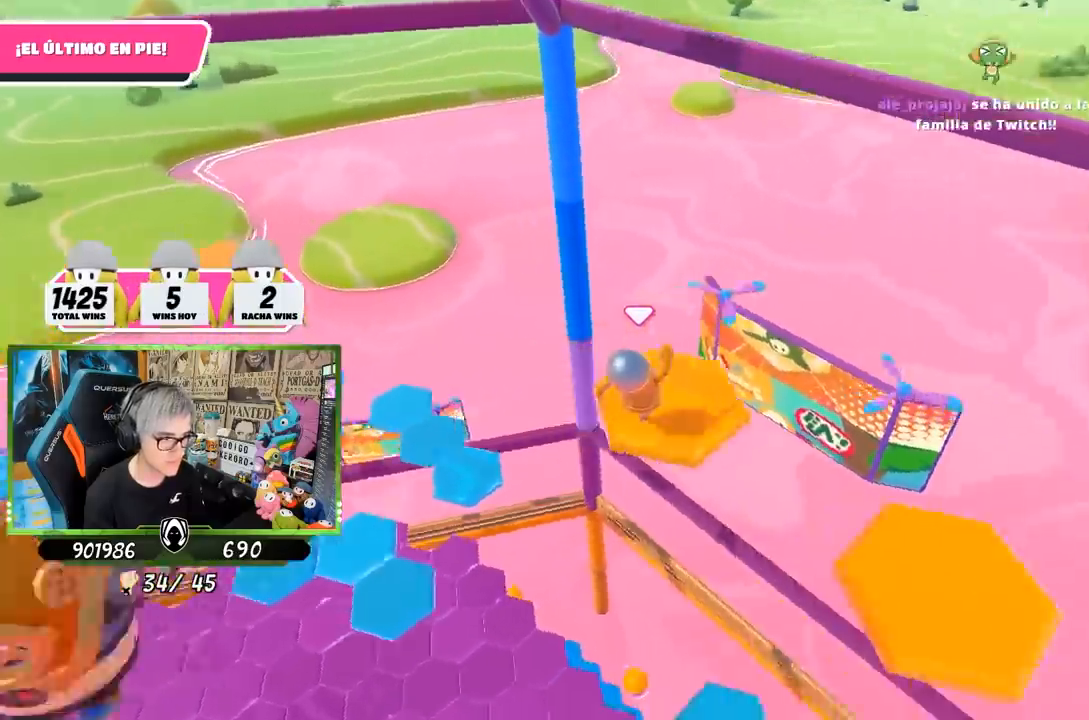
{"buttons": [], "left_stick": "up-right", "right_stick": "right", "events": [[483, "left_stick", "up-right"]]}
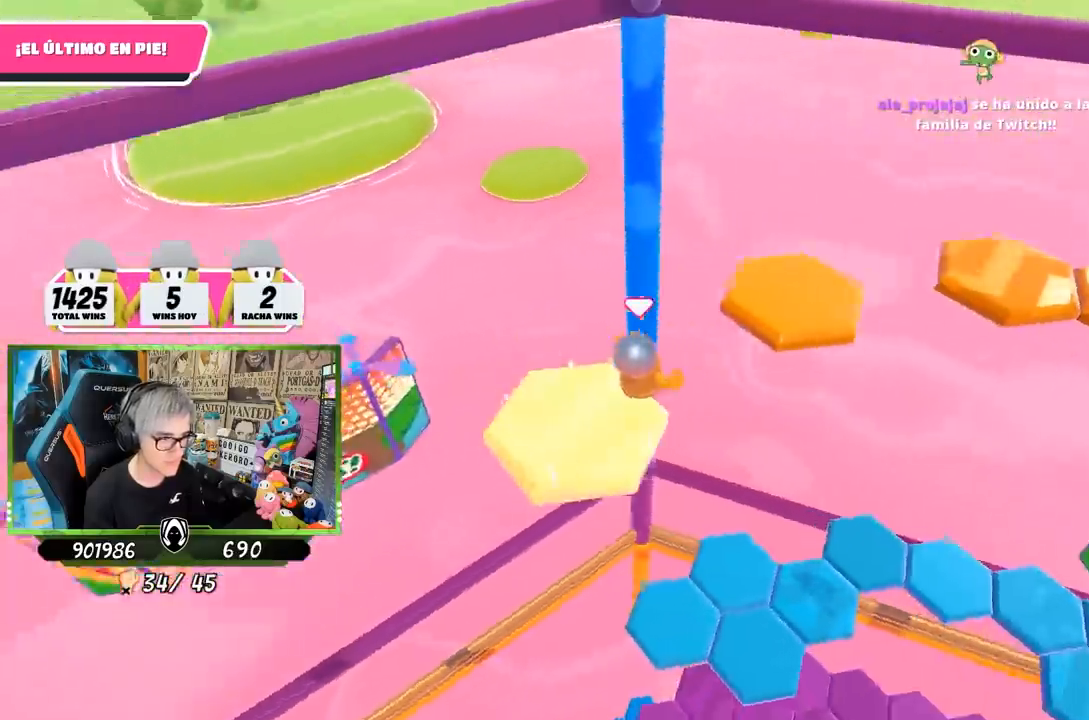
{"buttons": [], "left_stick": "down", "right_stick": "right", "events": [[33, "right_stick", "center"], [67, "CROSS", "down"], [200, "CROSS", "up"], [333, "right_stick", "right"], [467, "left_stick", "down"]]}
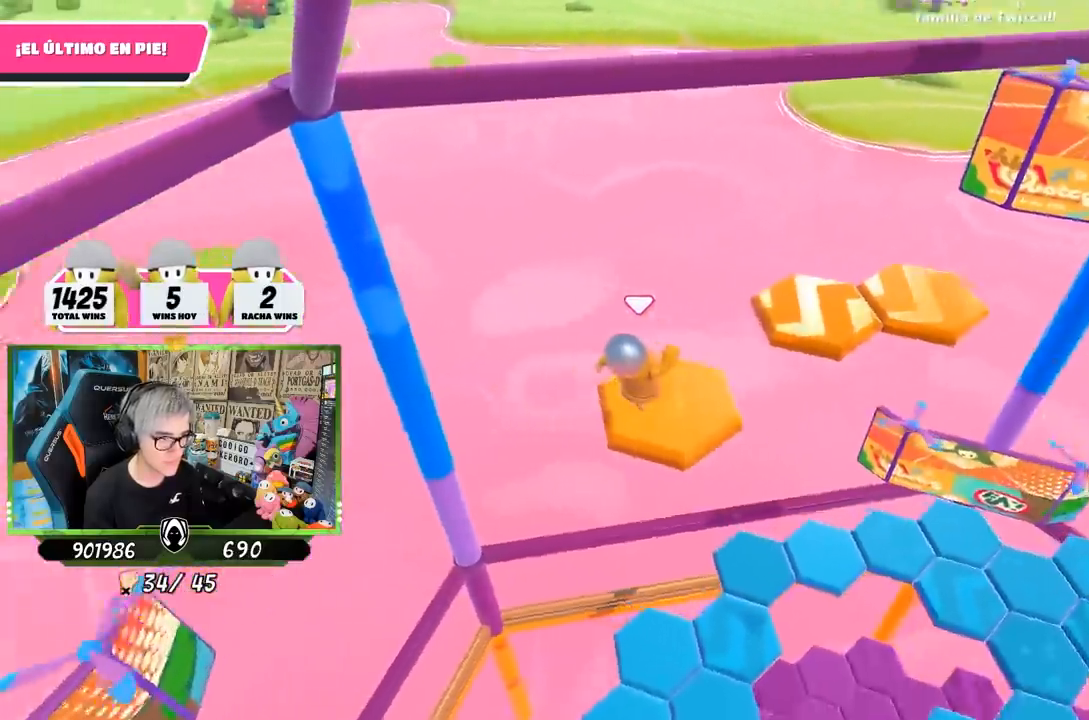
{"buttons": [], "left_stick": "up", "right_stick": "center", "events": [[167, "left_stick", "center"], [333, "left_stick", "up"], [367, "right_stick", "up-right"], [500, "right_stick", "center"]]}
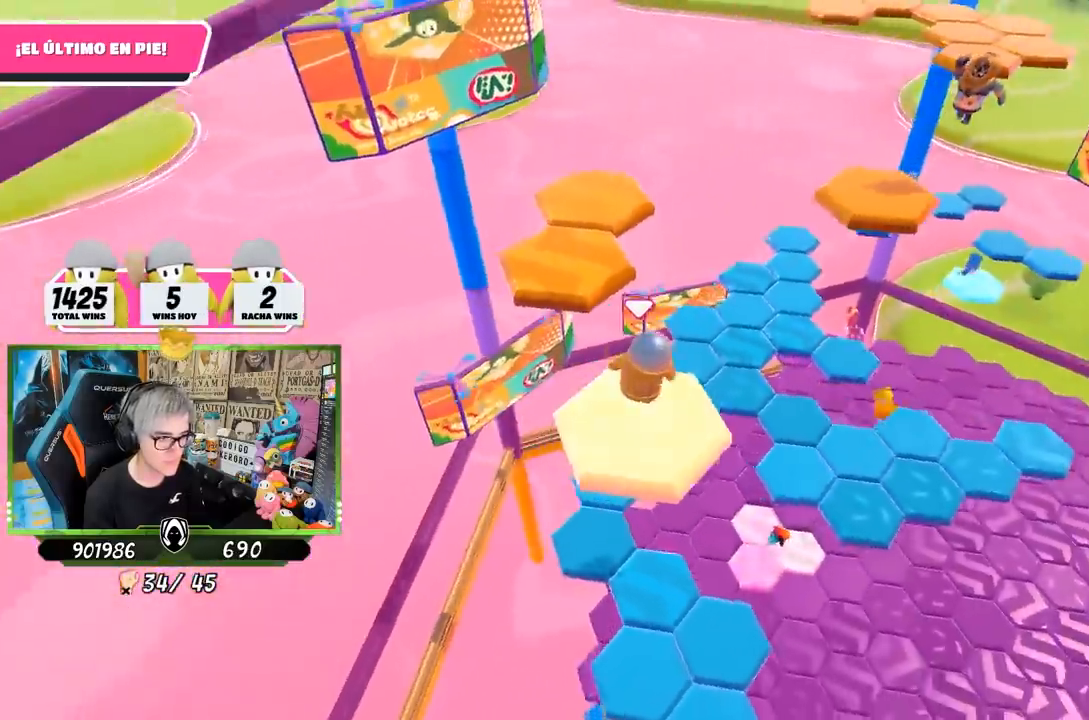
{"buttons": [], "left_stick": "up", "right_stick": "center", "events": [[50, "left_stick", "up-left"], [200, "CROSS", "down"], [383, "left_stick", "up"], [400, "CROSS", "up"]]}
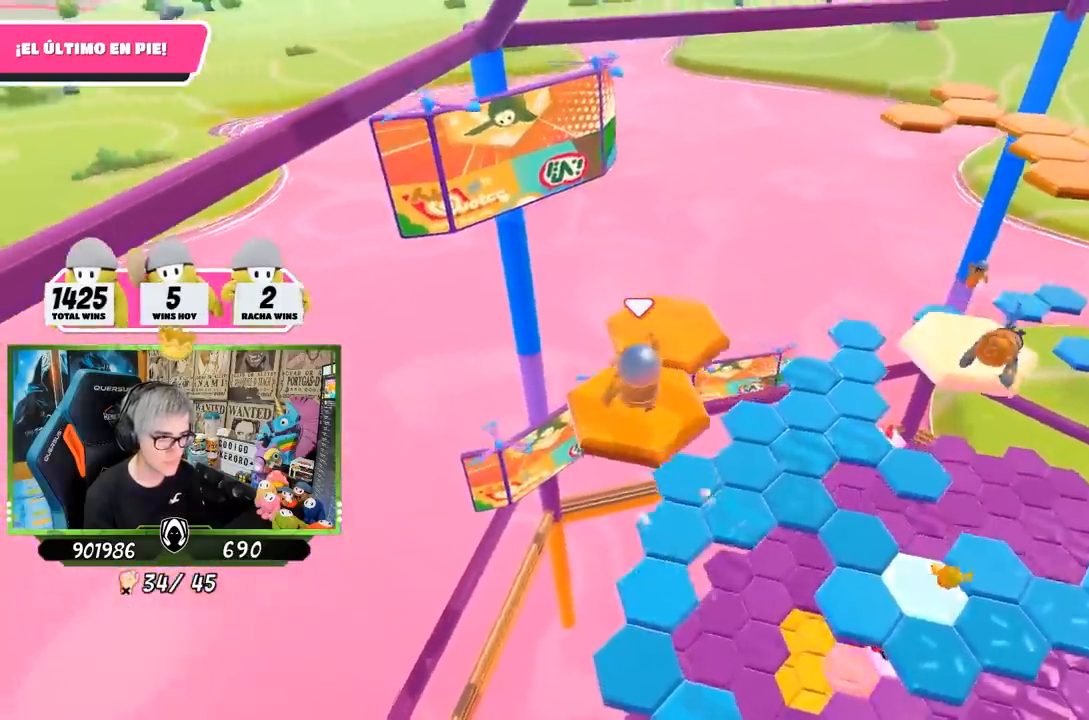
{"buttons": [], "left_stick": "center", "right_stick": "up-right", "events": [[67, "right_stick", "right"], [100, "left_stick", "down-right"], [300, "left_stick", "center"], [367, "right_stick", "up-right"]]}
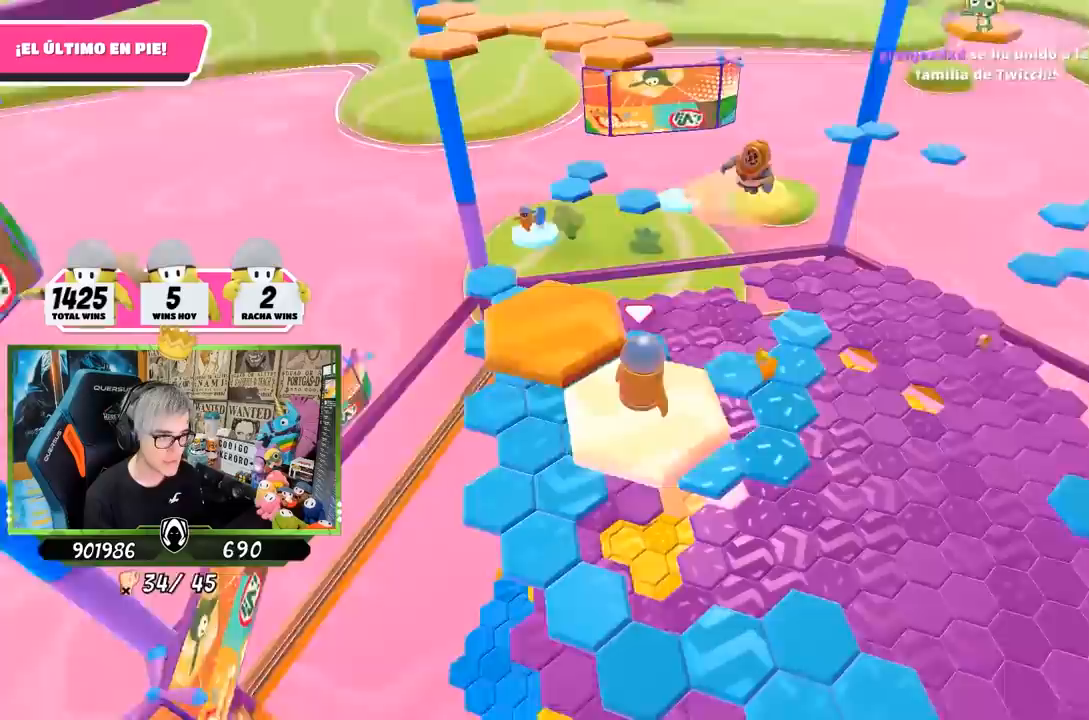
{"buttons": [], "left_stick": "up-left", "right_stick": "center", "events": [[67, "right_stick", "center"], [133, "left_stick", "up-left"], [300, "CROSS", "down"], [433, "CROSS", "up"]]}
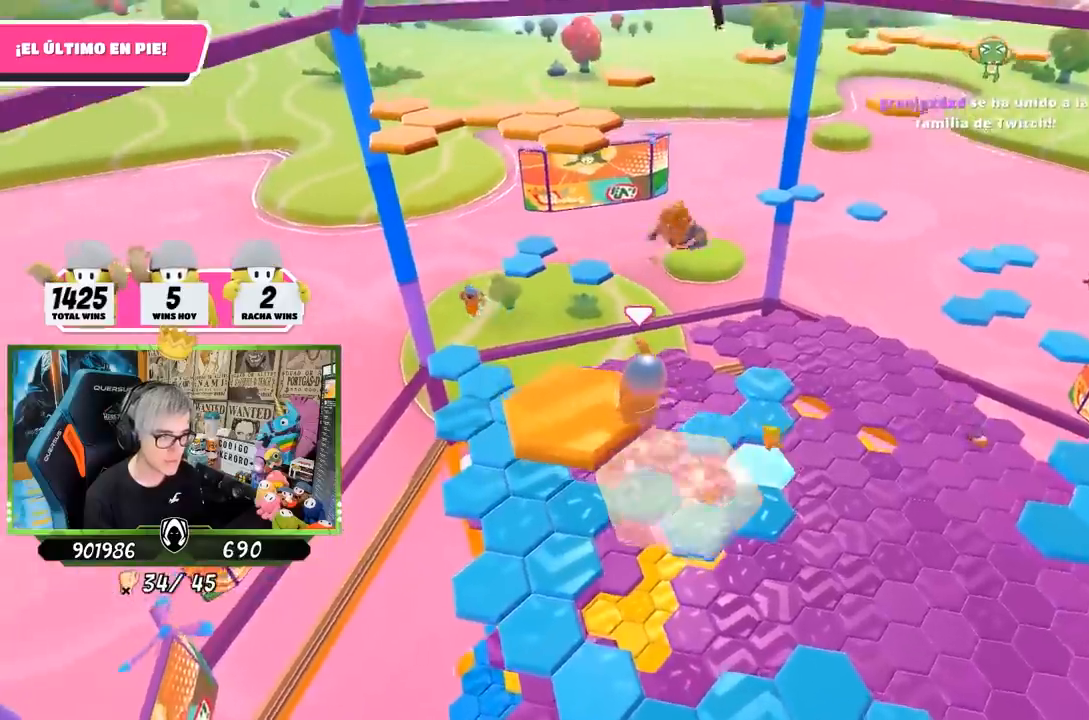
{"buttons": [], "left_stick": "center", "right_stick": "down-right", "events": [[133, "right_stick", "down-right"], [233, "left_stick", "right"], [467, "left_stick", "center"]]}
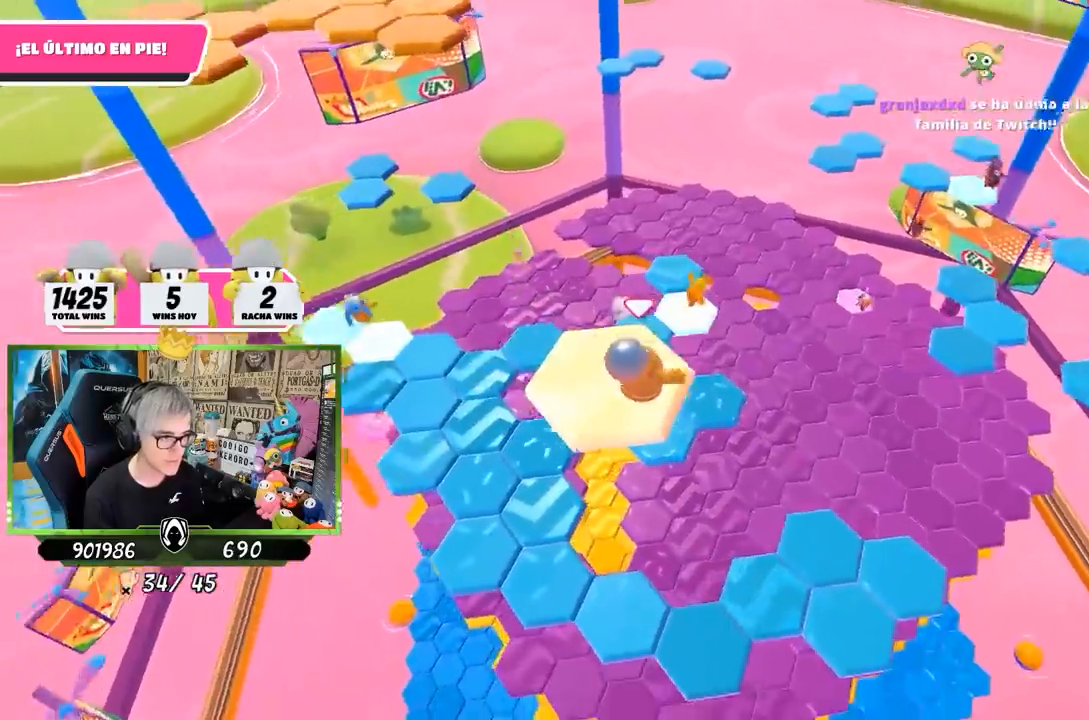
{"buttons": ["CROSS"], "left_stick": "up-left", "right_stick": "center", "events": [[150, "right_stick", "center"], [217, "left_stick", "left"], [450, "left_stick", "up-left"], [467, "CROSS", "down"]]}
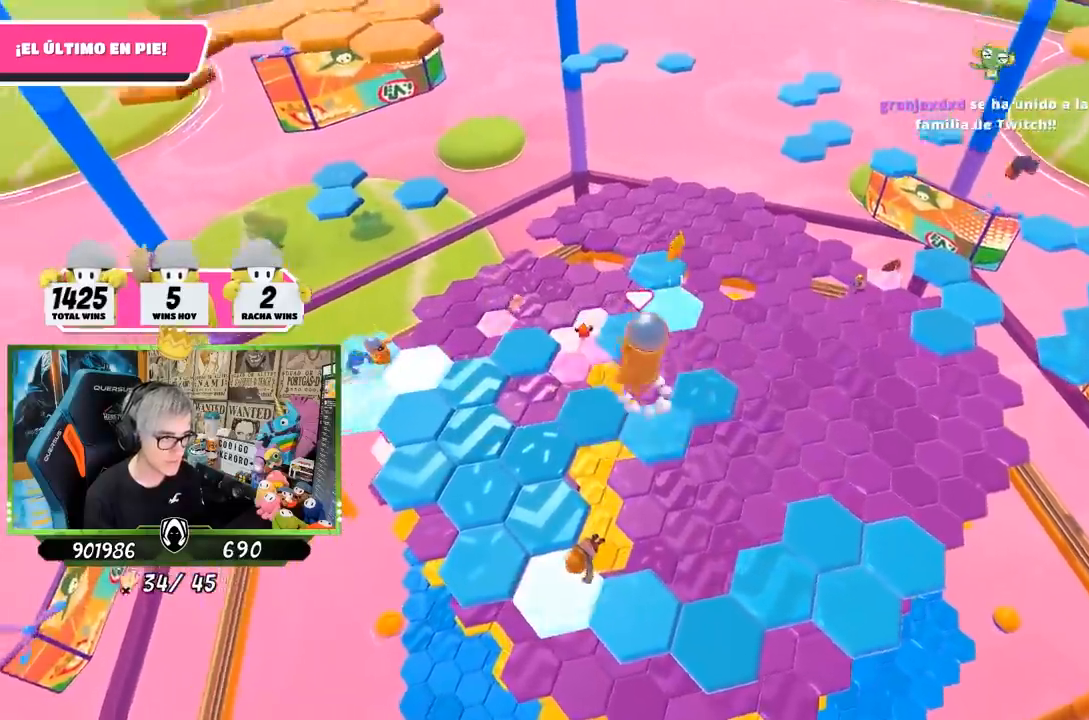
{"buttons": [], "left_stick": "up-left", "right_stick": "center", "events": [[167, "CROSS", "up"]]}
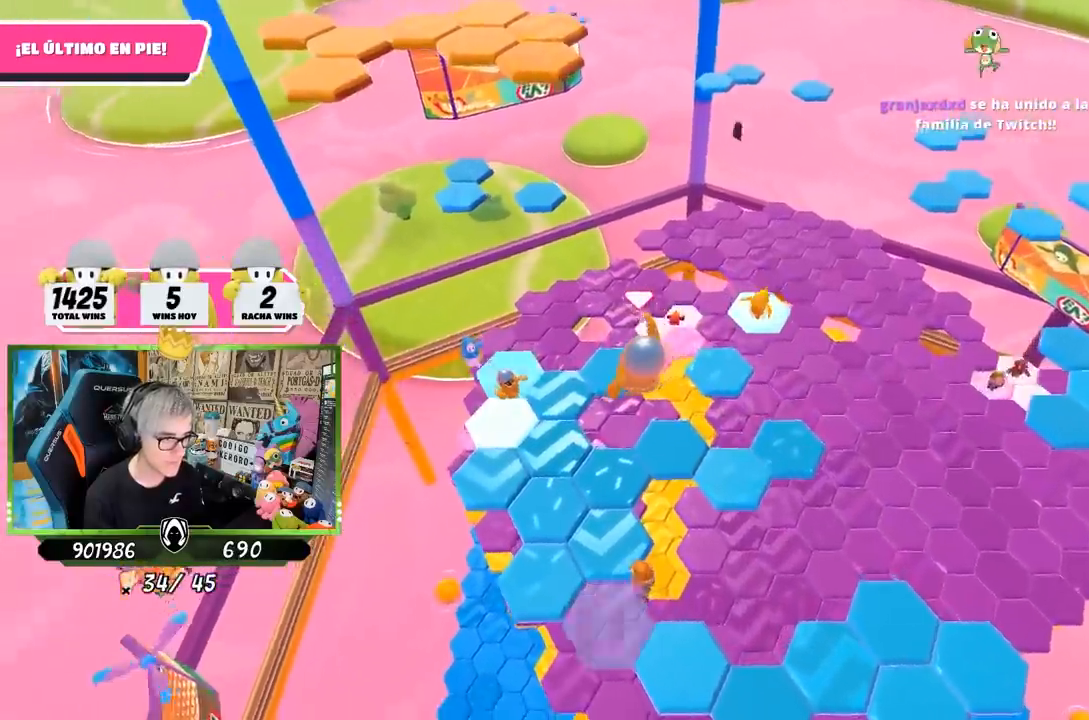
{"buttons": [], "left_stick": "up", "right_stick": "center", "events": [[300, "left_stick", "up"]]}
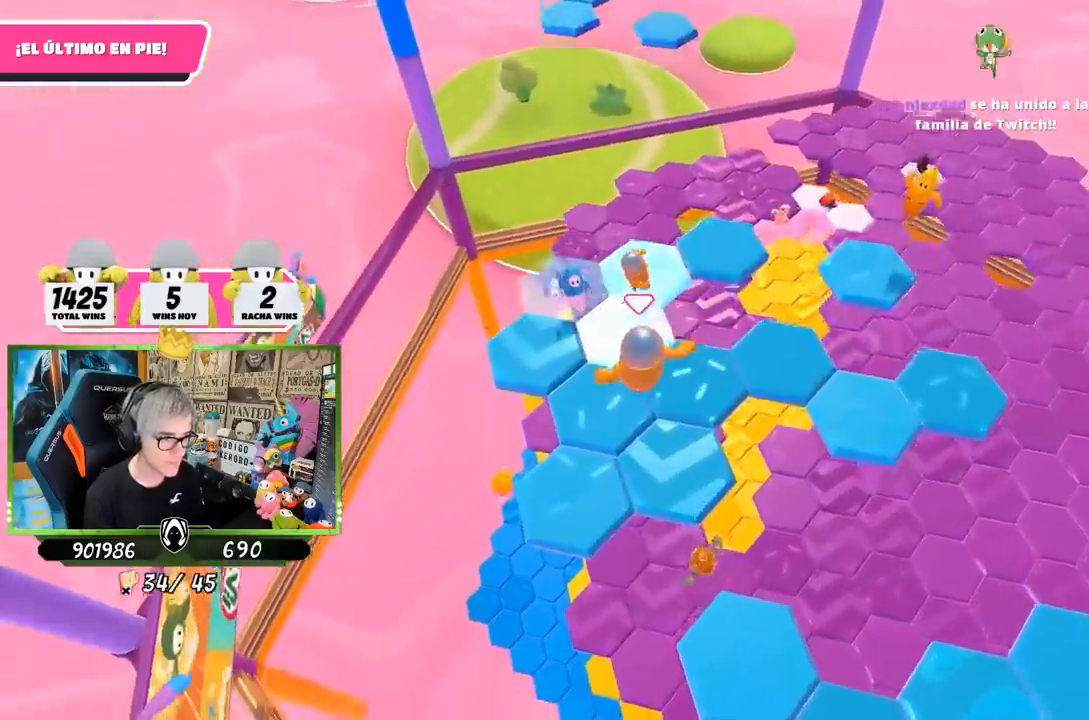
{"buttons": [], "left_stick": "up-right", "right_stick": "right", "events": [[100, "left_stick", "right"], [100, "right_stick", "right"], [367, "left_stick", "up-right"]]}
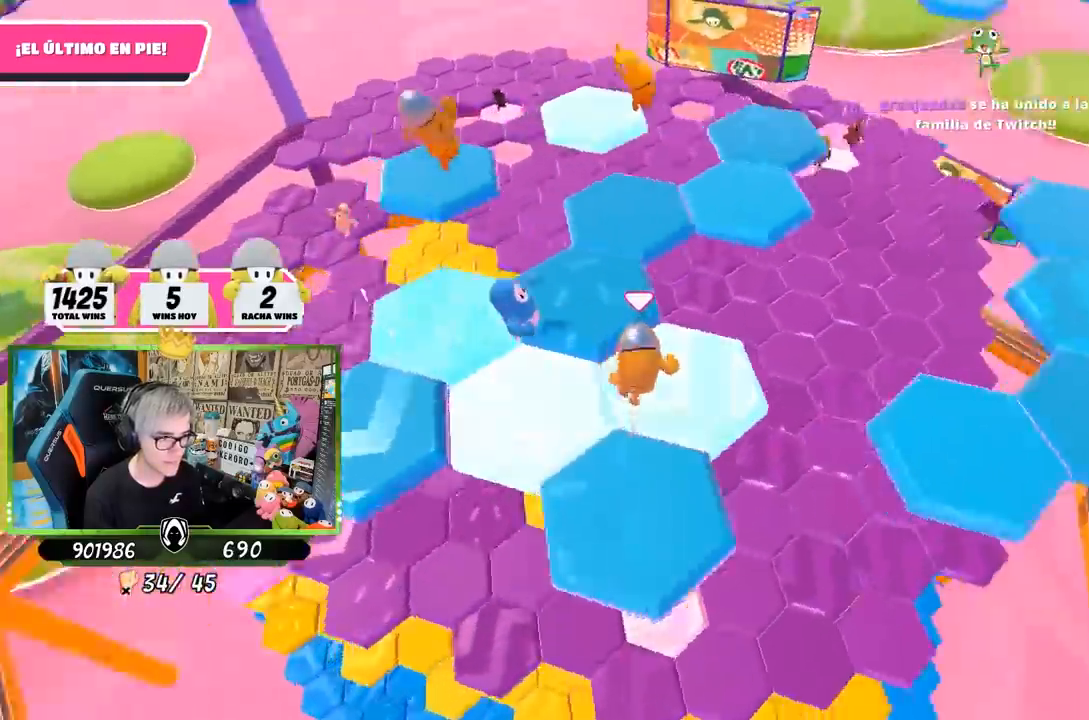
{"buttons": [], "left_stick": "up", "right_stick": "center", "events": [[100, "left_stick", "up"], [167, "right_stick", "center"], [333, "CROSS", "down"], [500, "CROSS", "up"]]}
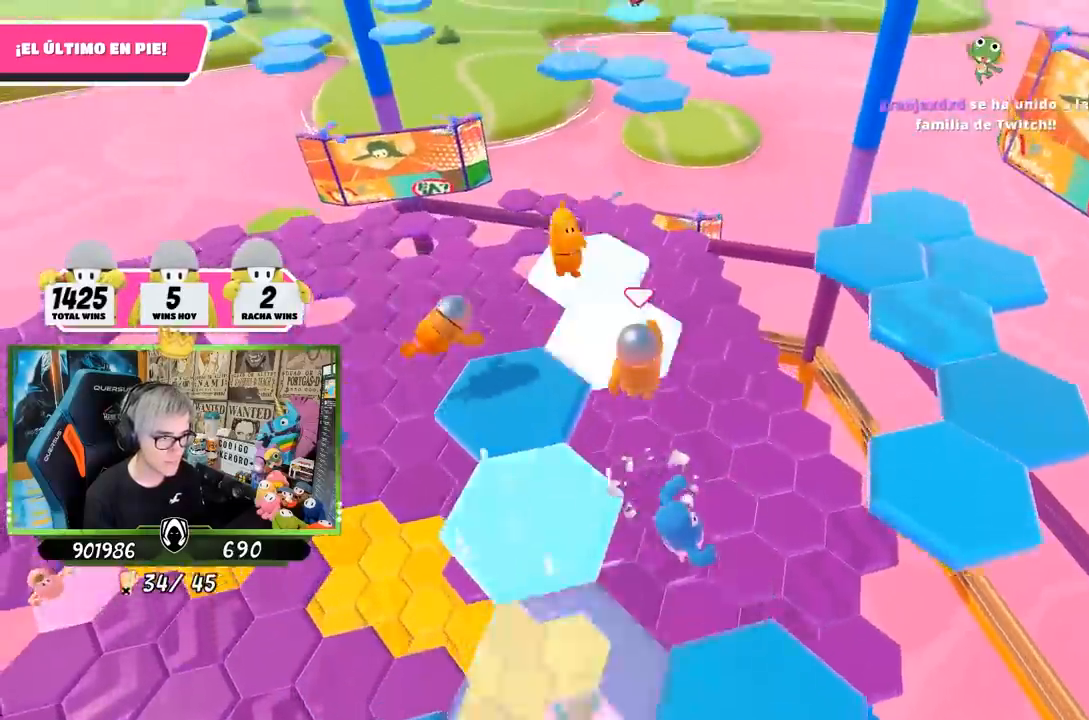
{"buttons": [], "left_stick": "up-right", "right_stick": "up-right", "events": [[150, "left_stick", "right"], [167, "right_stick", "down-right"], [300, "right_stick", "right"], [467, "left_stick", "up-right"], [467, "right_stick", "up-right"]]}
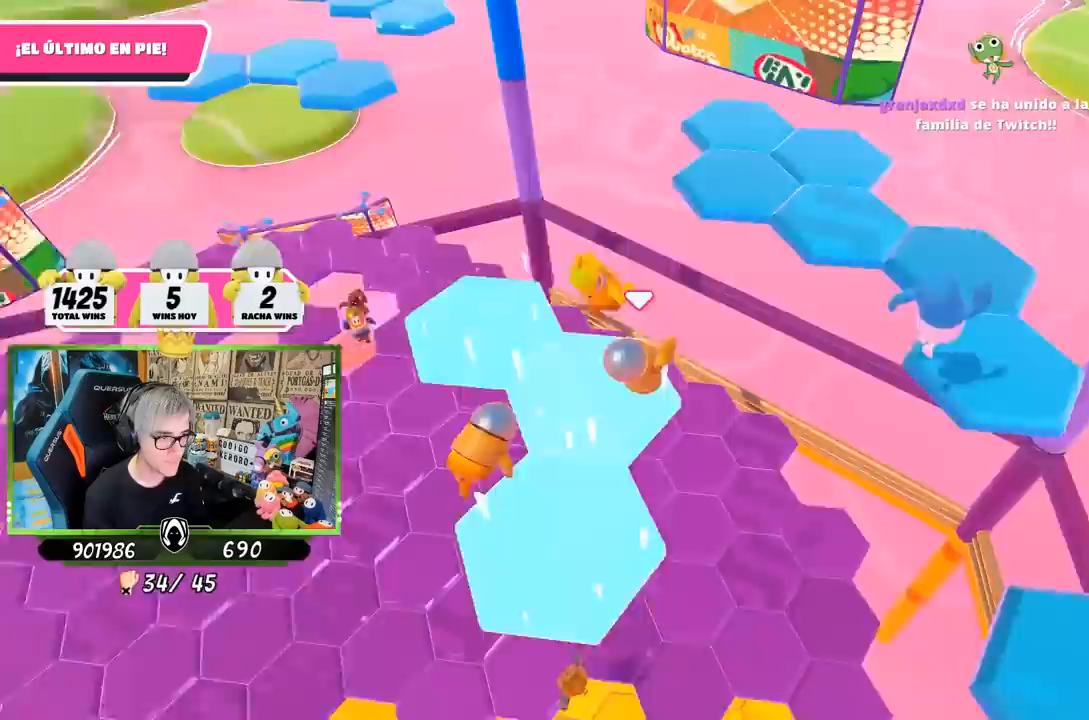
{"buttons": ["SQUARE"], "left_stick": "up-right", "right_stick": "center", "events": [[67, "right_stick", "center"], [200, "CROSS", "down"], [367, "CROSS", "up"], [500, "SQUARE", "down"]]}
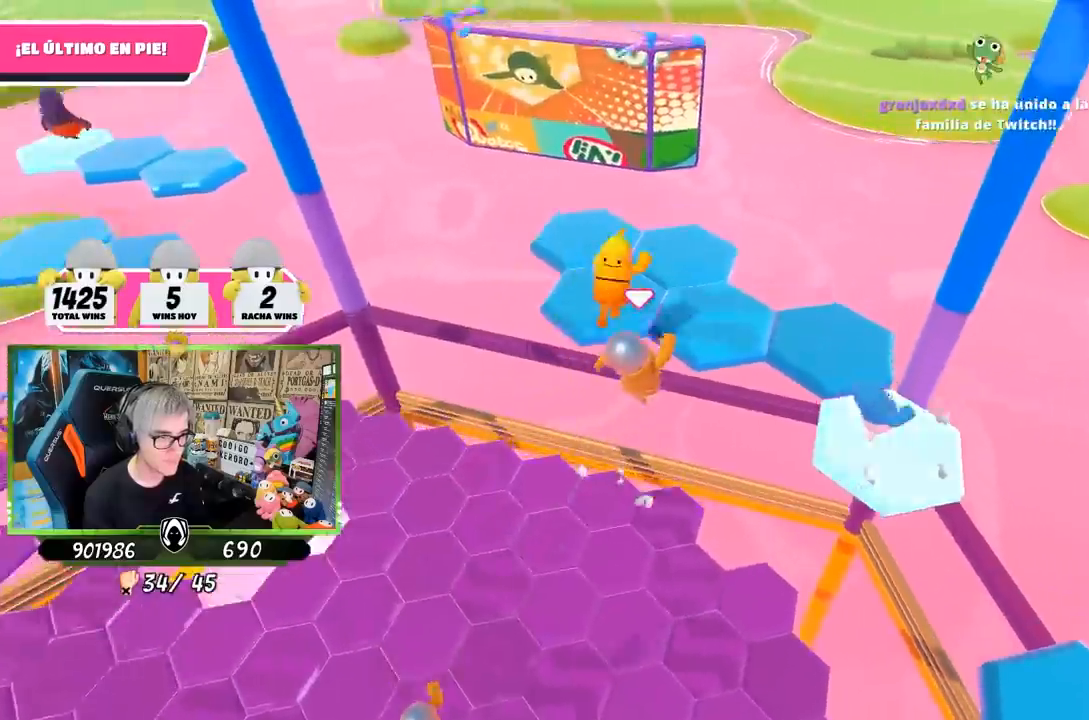
{"buttons": [], "left_stick": "up", "right_stick": "down-left", "events": [[67, "left_stick", "up"], [117, "SQUARE", "up"], [200, "SQUARE", "down"], [300, "SQUARE", "up"], [367, "right_stick", "down-left"]]}
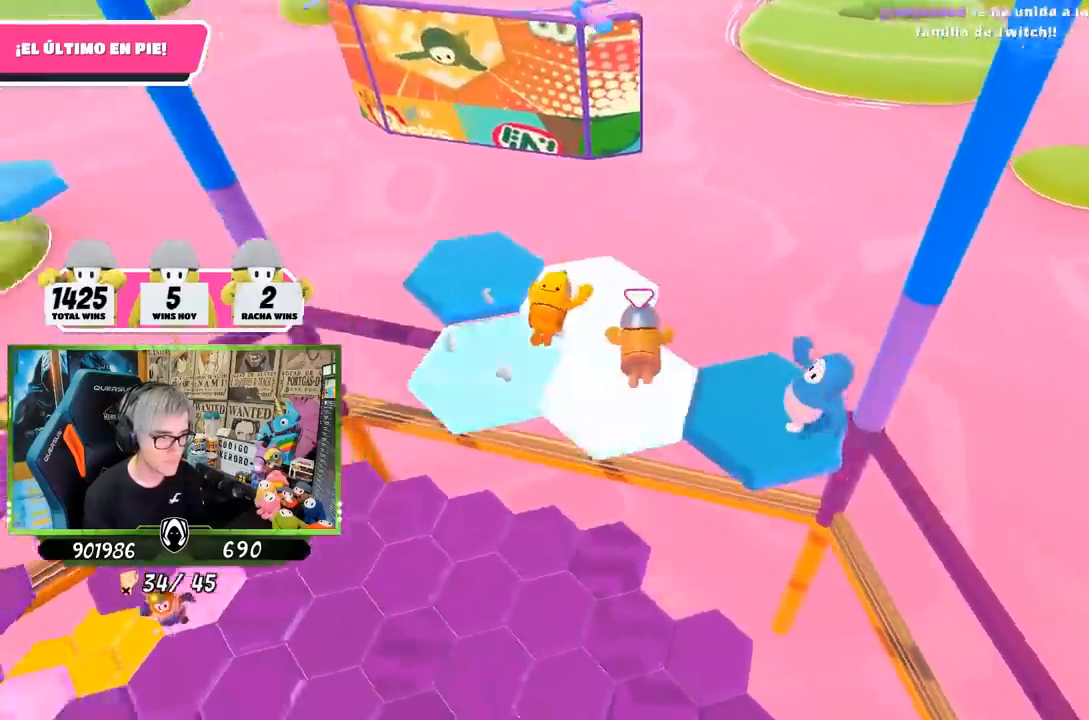
{"buttons": [], "left_stick": "up-left", "right_stick": "center", "events": [[17, "left_stick", "up-left"], [17, "right_stick", "left"], [467, "right_stick", "center"]]}
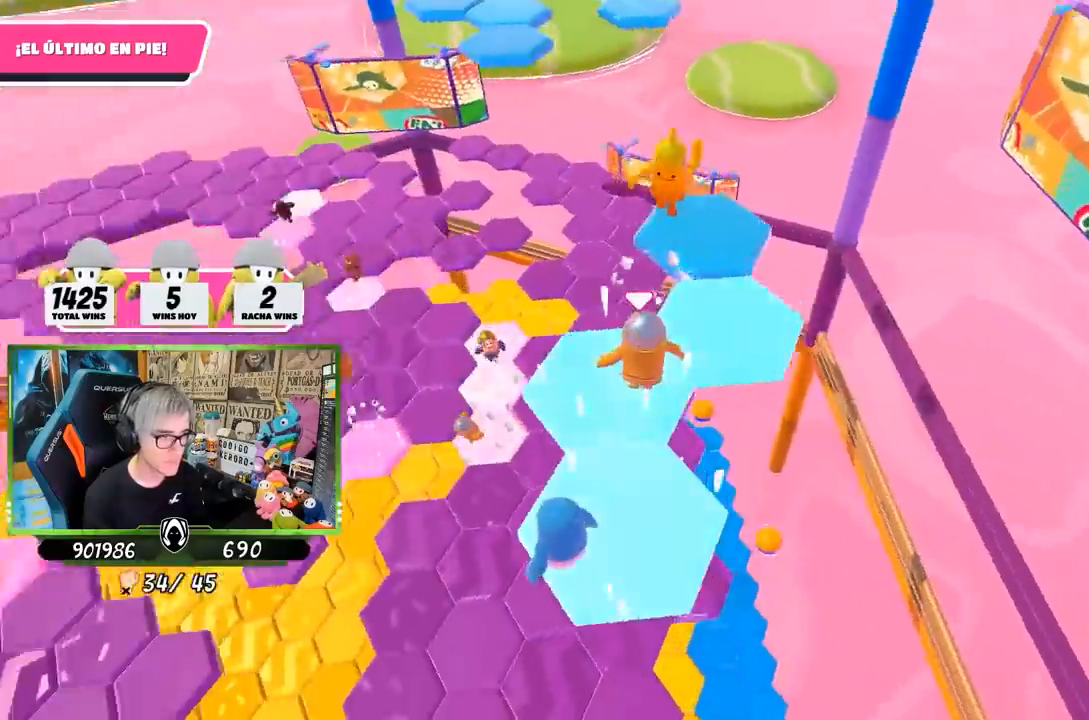
{"buttons": [], "left_stick": "right", "right_stick": "up-left", "events": [[167, "left_stick", "up"], [367, "left_stick", "right"], [433, "right_stick", "up-left"]]}
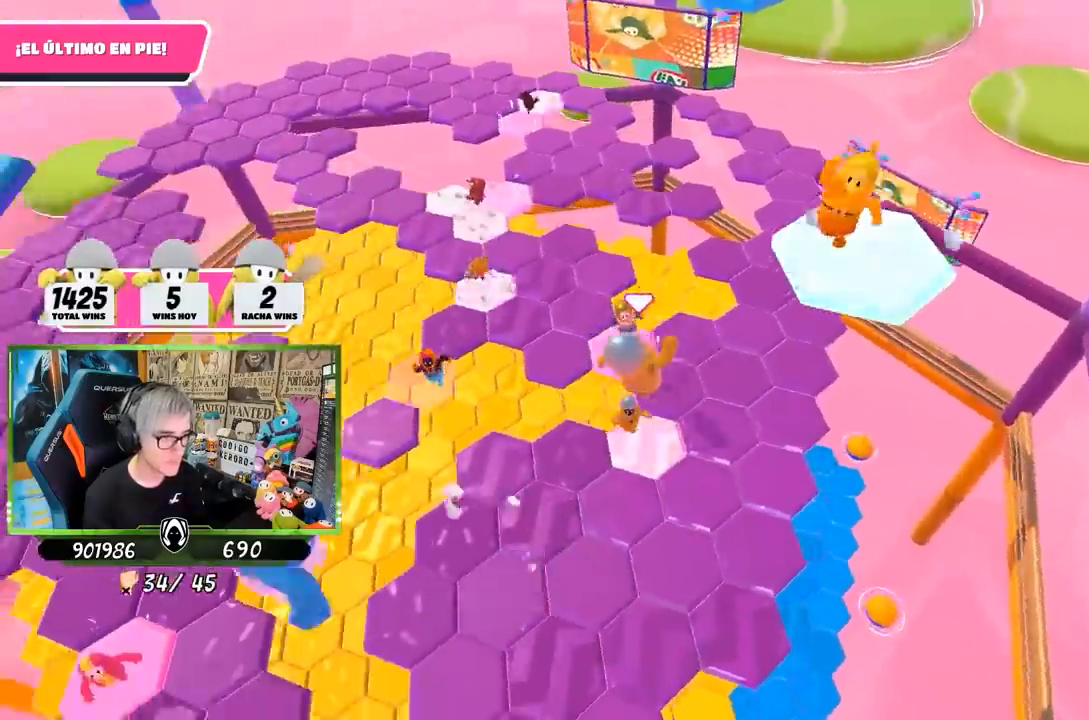
{"buttons": [], "left_stick": "down-left", "right_stick": "up", "events": [[100, "left_stick", "down-left"], [417, "right_stick", "up"]]}
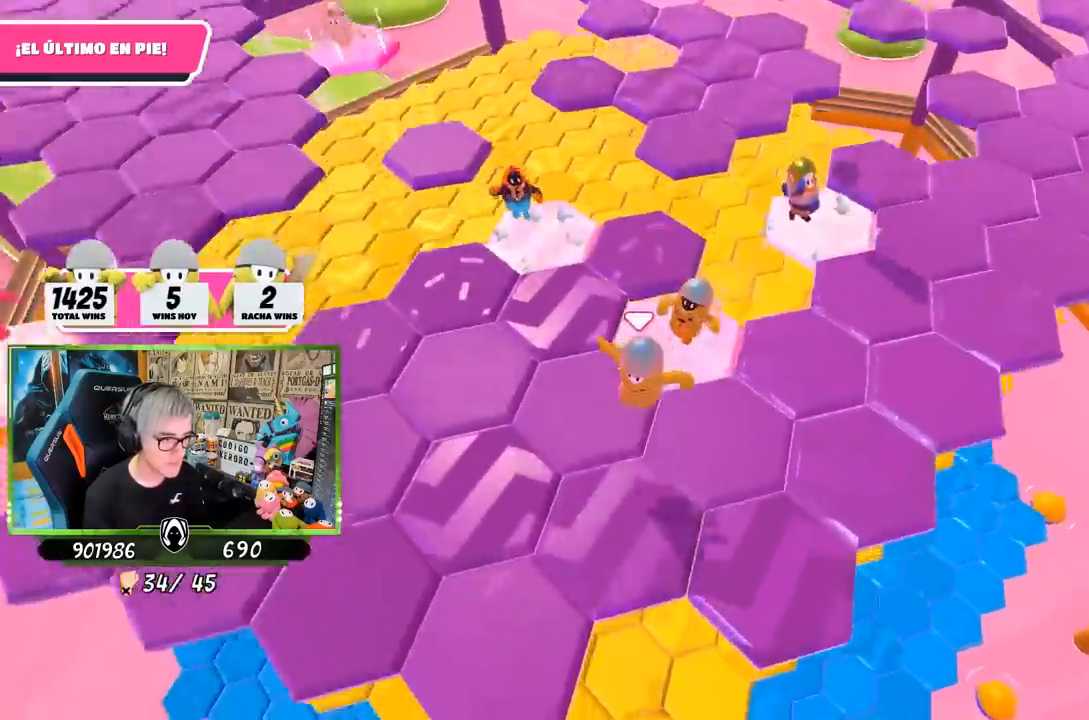
{"buttons": [], "left_stick": "up-right", "right_stick": "up-left", "events": [[17, "right_stick", "right"], [100, "left_stick", "down-right"], [217, "left_stick", "right"], [233, "right_stick", "center"], [317, "left_stick", "up-right"], [333, "right_stick", "up-left"]]}
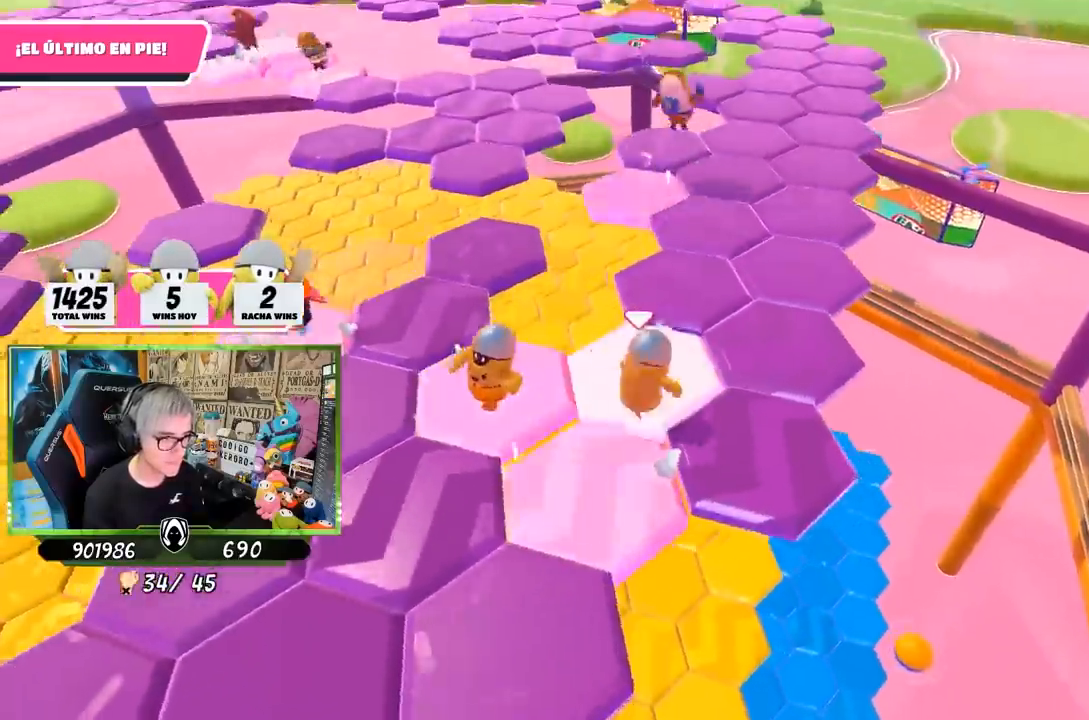
{"buttons": [], "left_stick": "up", "right_stick": "left", "events": [[33, "left_stick", "up"], [50, "right_stick", "left"], [300, "right_stick", "center"], [367, "right_stick", "left"]]}